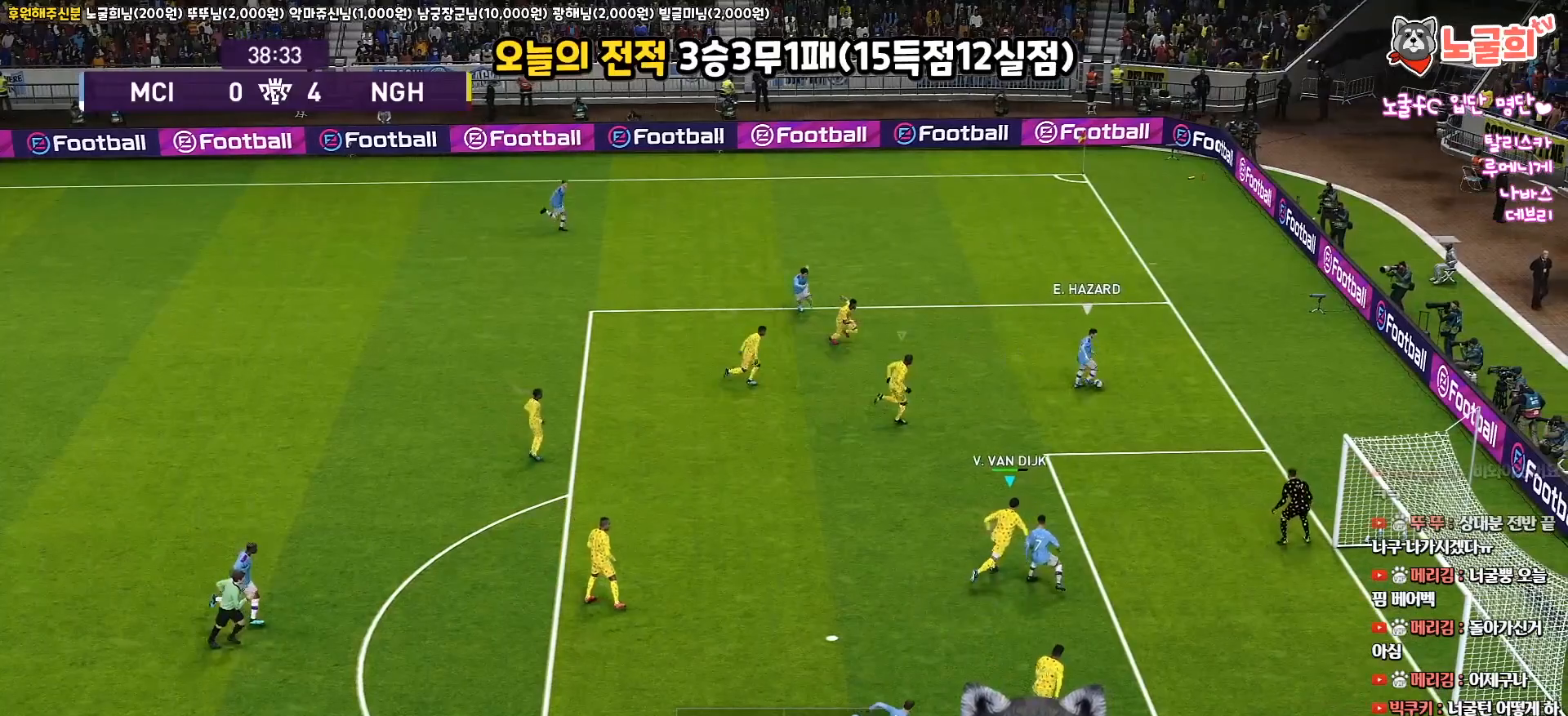
Gameplay with a controller (PlayStation layout); each line is a JSON object with the inputs held at the frame after it. "events" lists button and stick changes between this image and that frame as [ms after this image, input, new state], when the widget could be followed in between.
{"buttons": ["SQUARE"], "left_stick": "center", "right_stick": "center", "events": [[100, "left_stick", "down-right"], [200, "R2", "up"], [217, "R1", "up"], [467, "L3", "up"], [500, "left_stick", "center"]]}
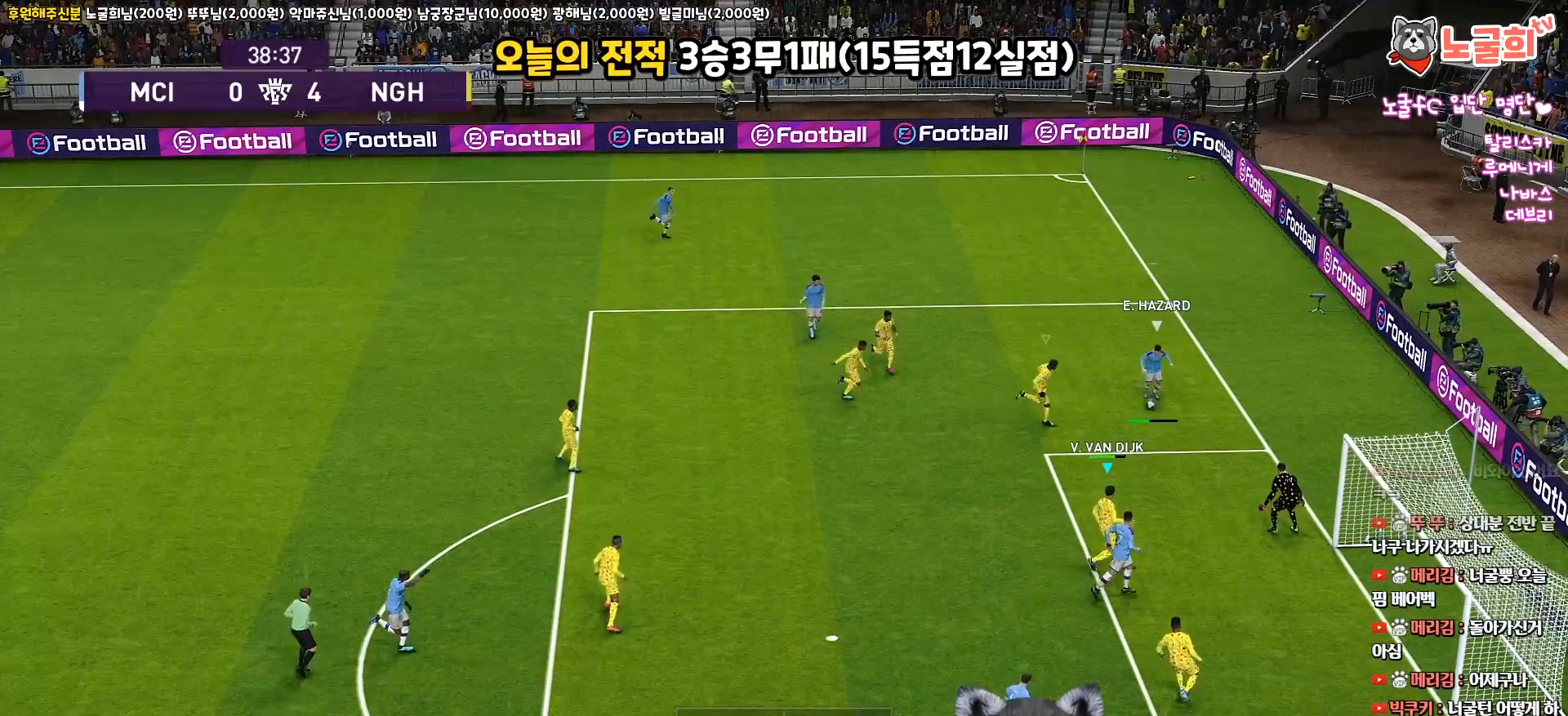
{"buttons": ["L3"], "left_stick": "up-left", "right_stick": "center", "events": [[83, "left_stick", "up-right"], [150, "SQUARE", "up"], [200, "SQUARE", "down"], [283, "L3", "down"], [283, "left_stick", "up-left"], [317, "SQUARE", "up"], [367, "SQUARE", "down"], [467, "SQUARE", "up"]]}
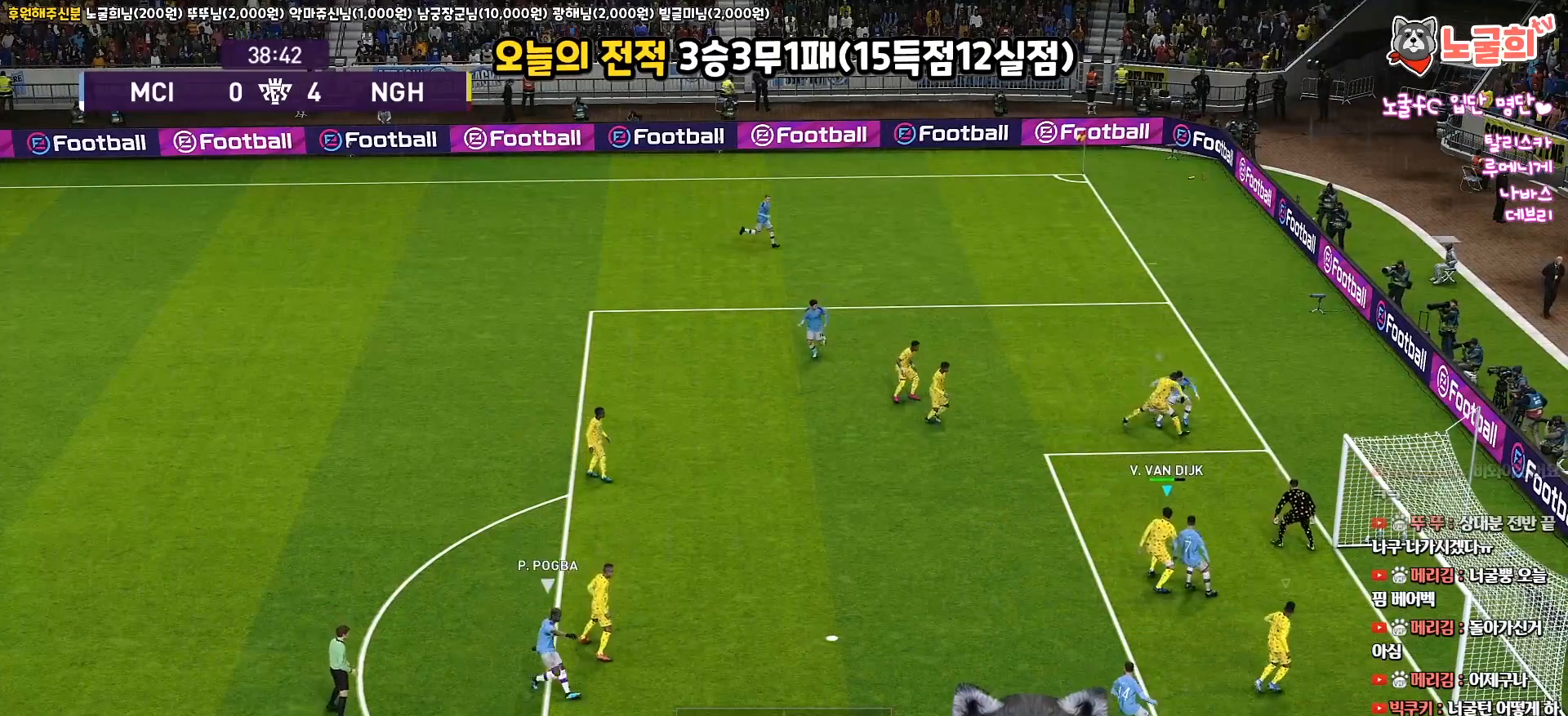
{"buttons": ["SQUARE", "L3"], "left_stick": "up-left", "right_stick": "center", "events": [[17, "SQUARE", "down"], [117, "SQUARE", "up"], [167, "SQUARE", "down"], [250, "SQUARE", "up"], [317, "SQUARE", "down"], [433, "SQUARE", "up"], [500, "SQUARE", "down"]]}
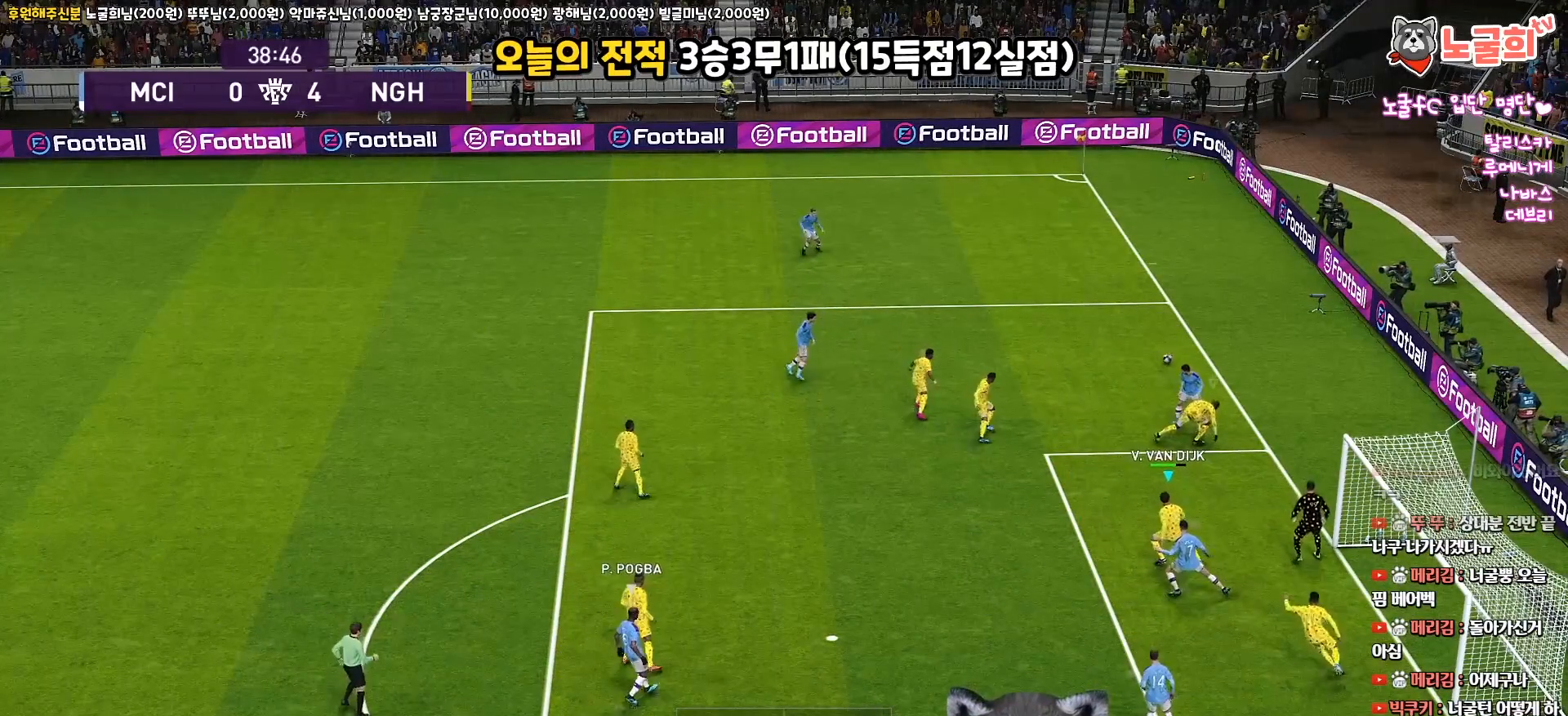
{"buttons": ["L1"], "left_stick": "up", "right_stick": "center", "events": [[33, "L3", "up"], [67, "SQUARE", "up"], [383, "left_stick", "up"], [467, "L1", "down"]]}
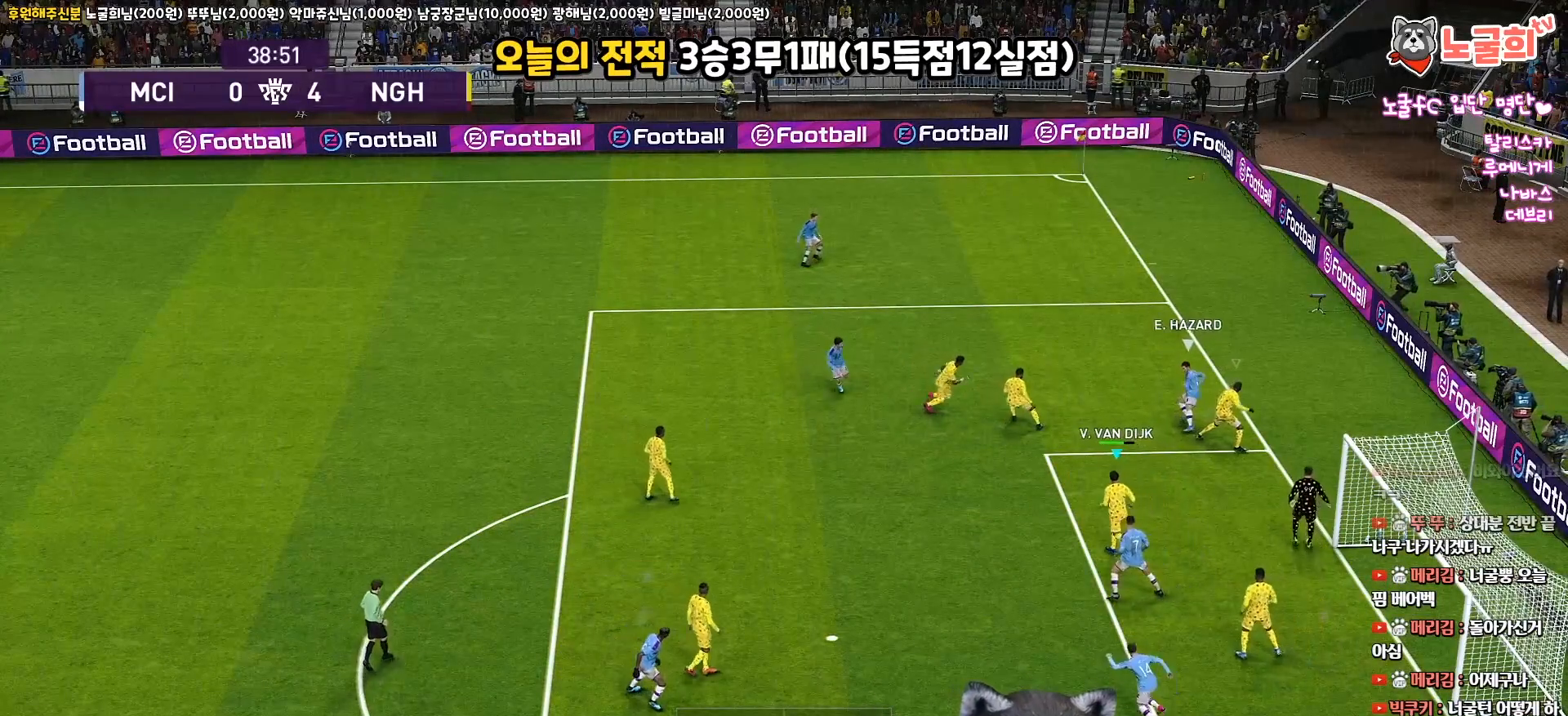
{"buttons": ["R1"], "left_stick": "up", "right_stick": "center", "events": [[83, "R1", "down"], [150, "L1", "up"]]}
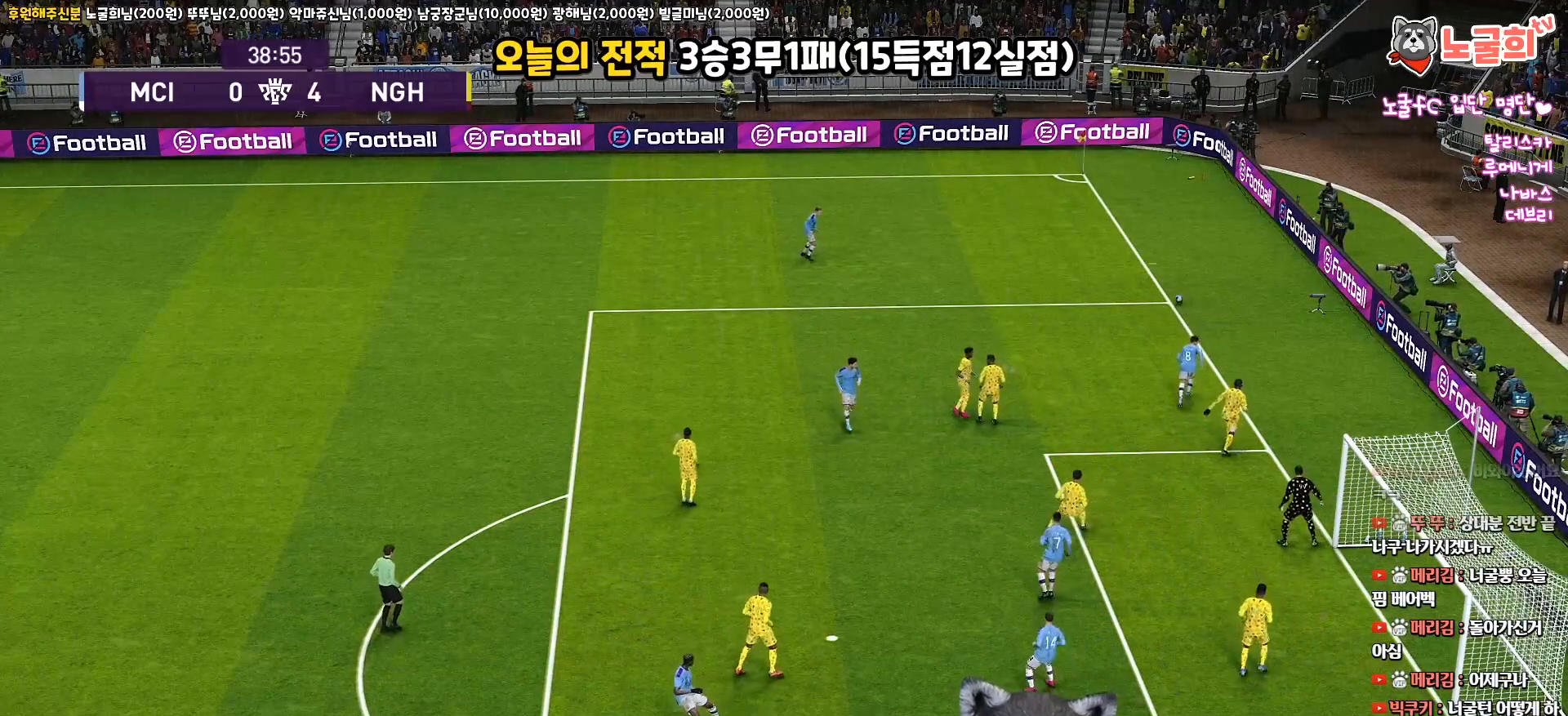
{"buttons": [], "left_stick": "up-left", "right_stick": "center", "events": [[217, "left_stick", "up-left"], [333, "R1", "up"]]}
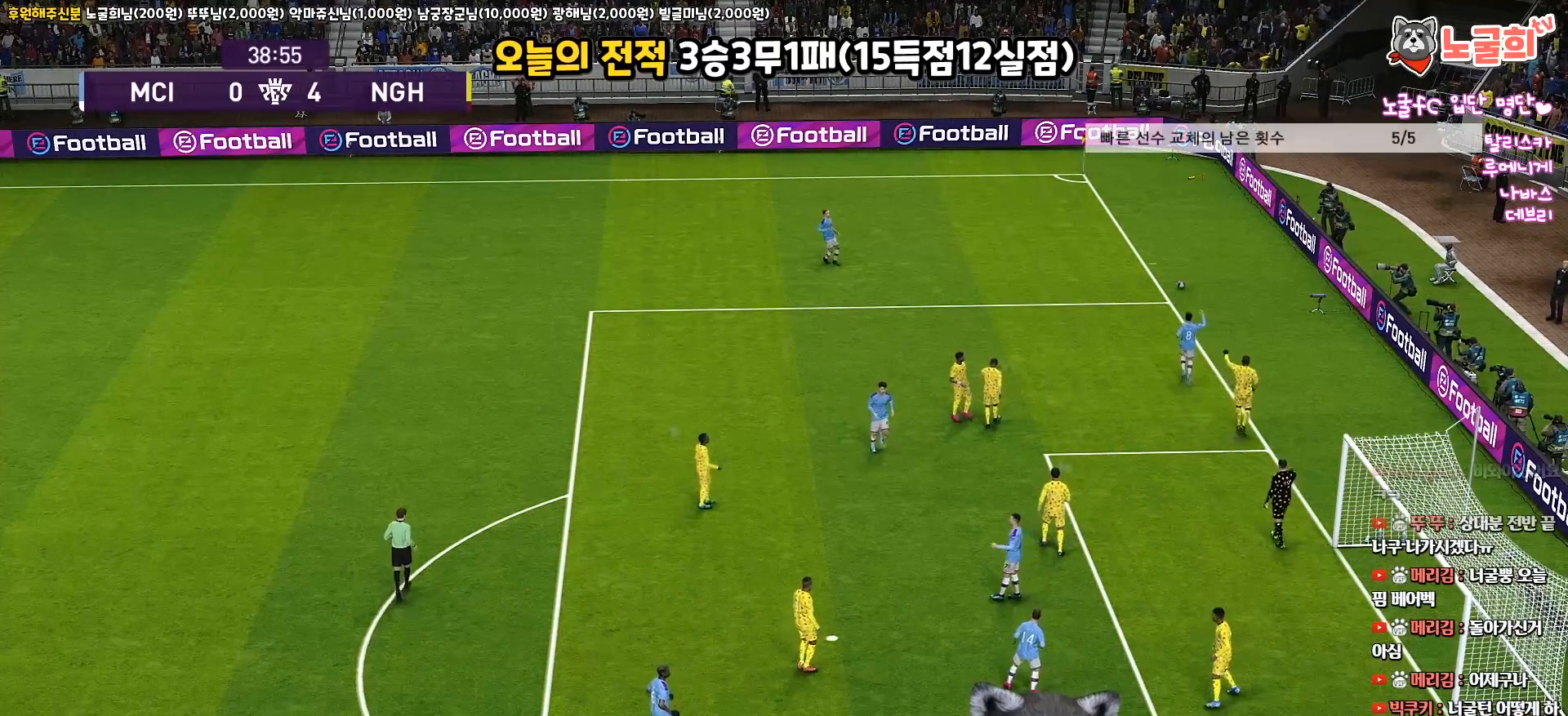
{"buttons": [], "left_stick": "center", "right_stick": "center", "events": [[67, "left_stick", "center"]]}
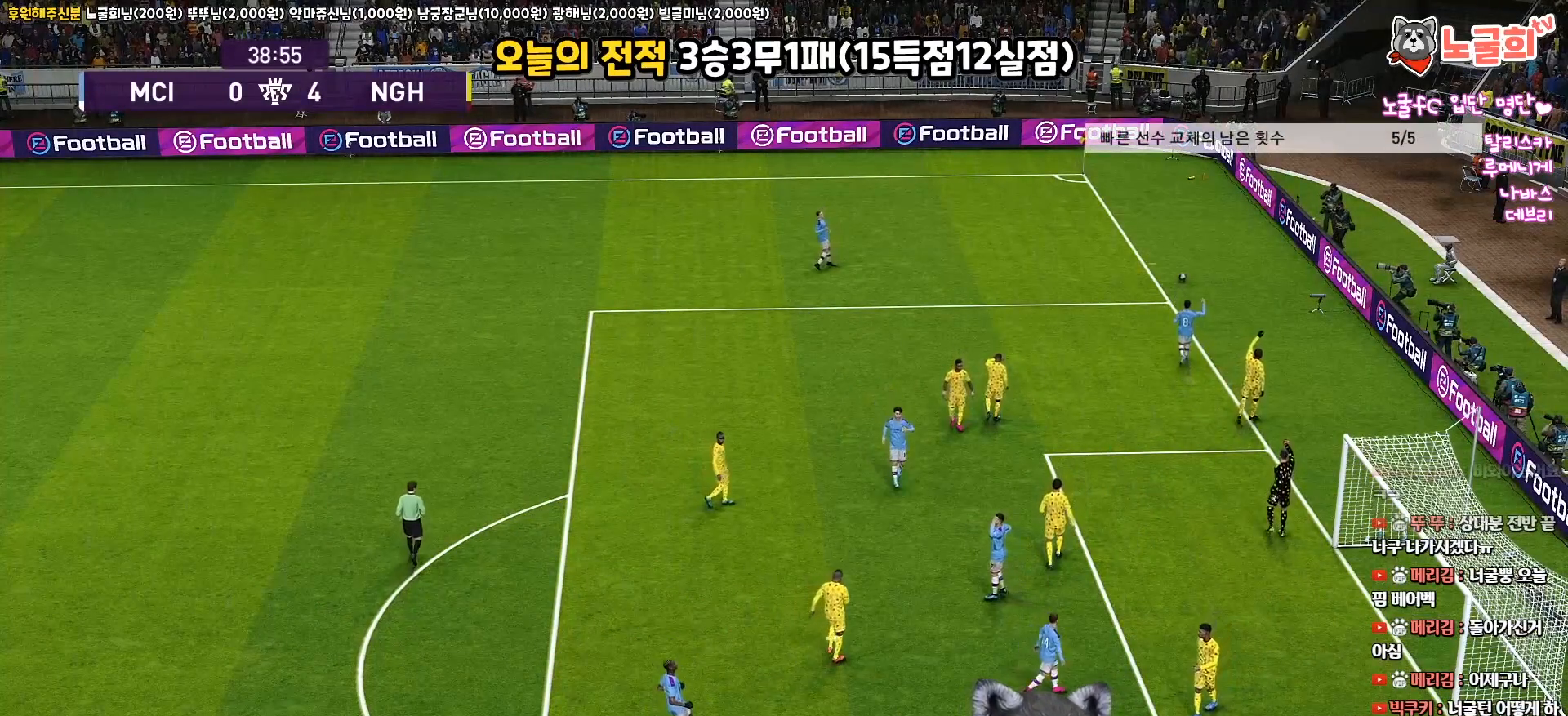
{"buttons": [], "left_stick": "center", "right_stick": "center", "events": []}
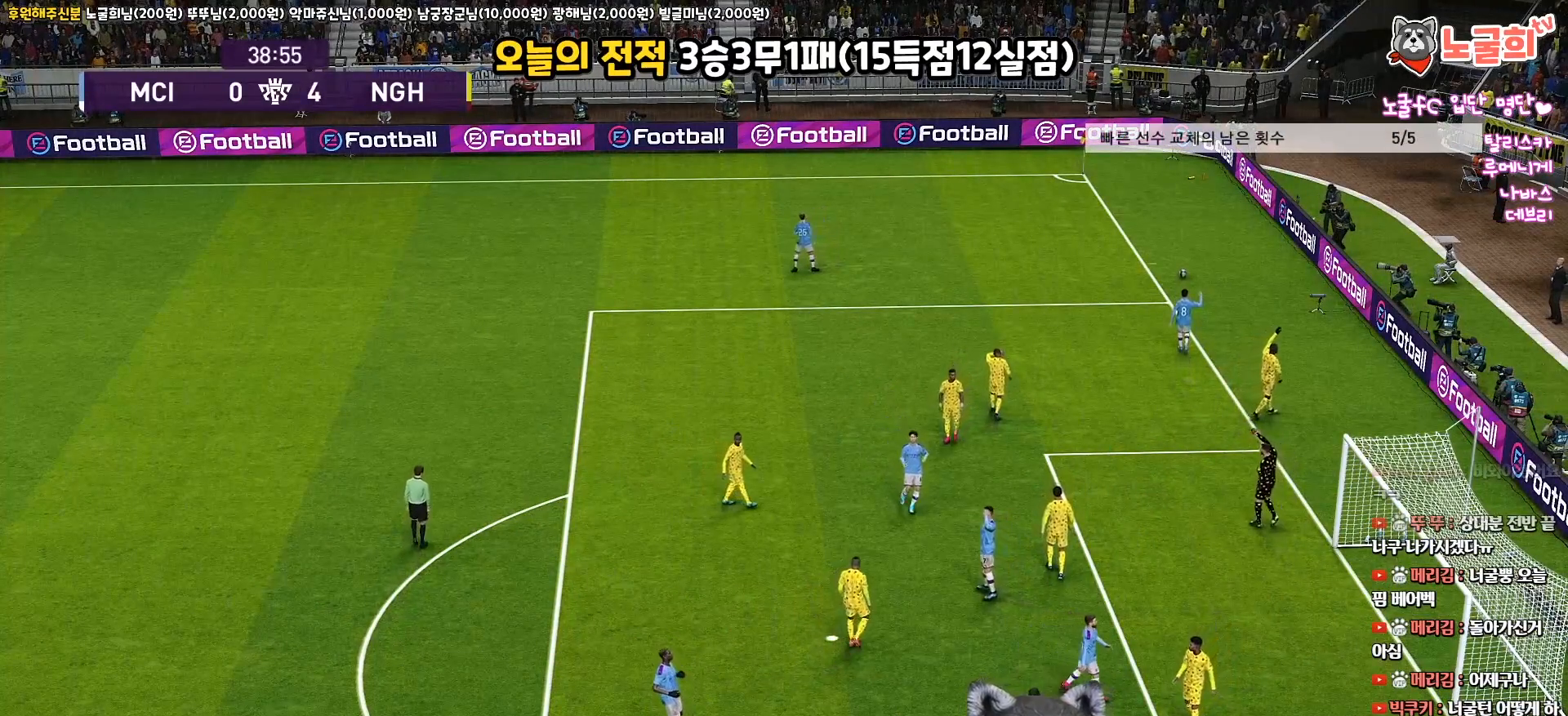
{"buttons": [], "left_stick": "center", "right_stick": "center", "events": []}
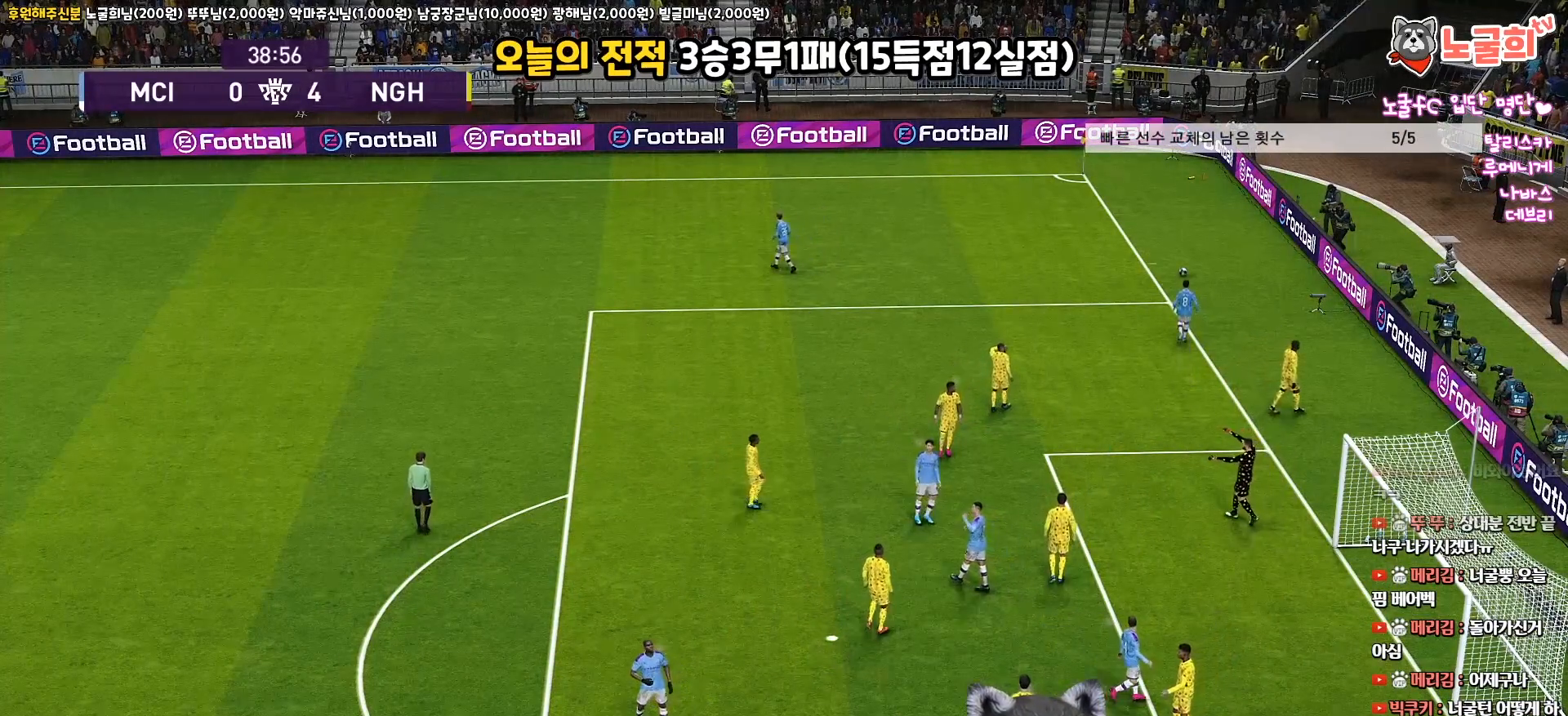
{"buttons": [], "left_stick": "center", "right_stick": "center", "events": []}
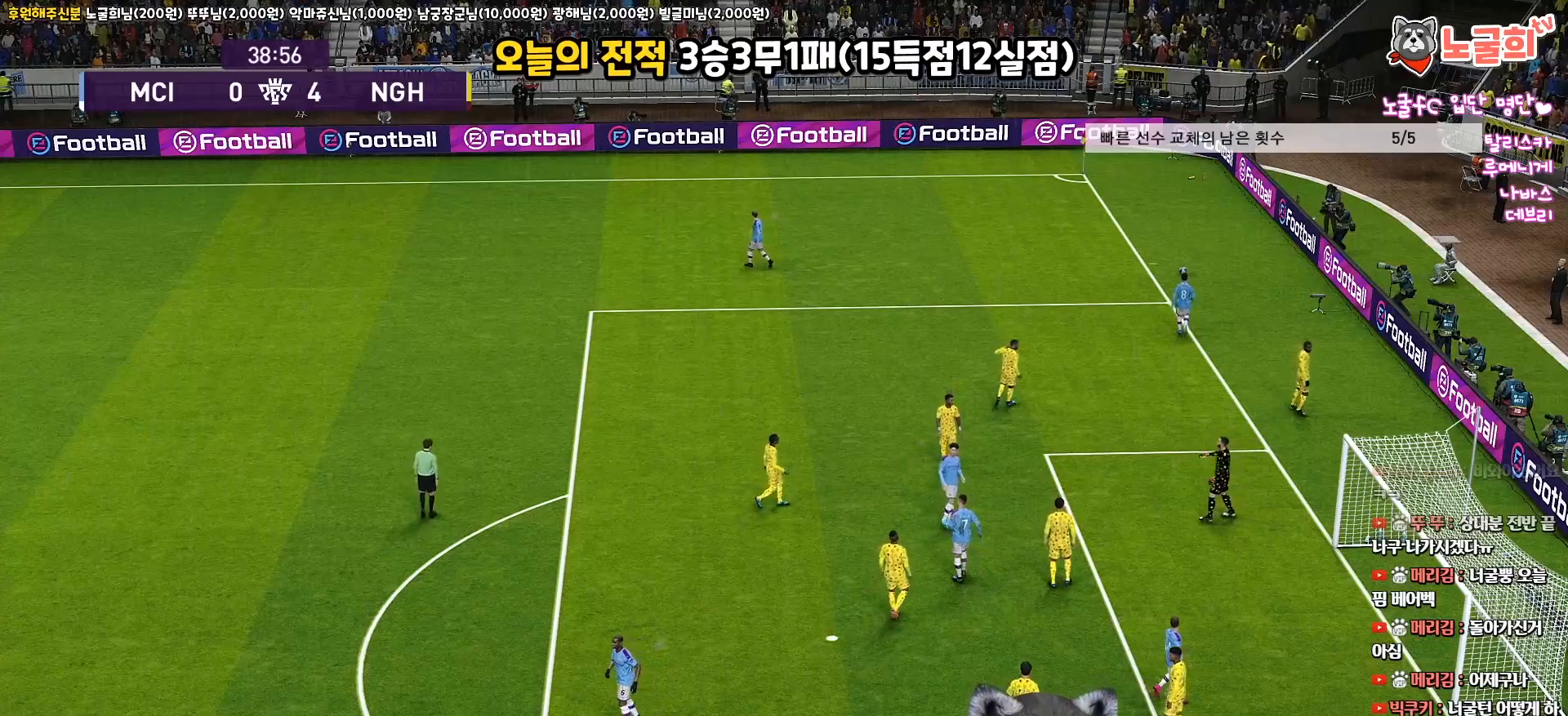
{"buttons": [], "left_stick": "center", "right_stick": "center", "events": []}
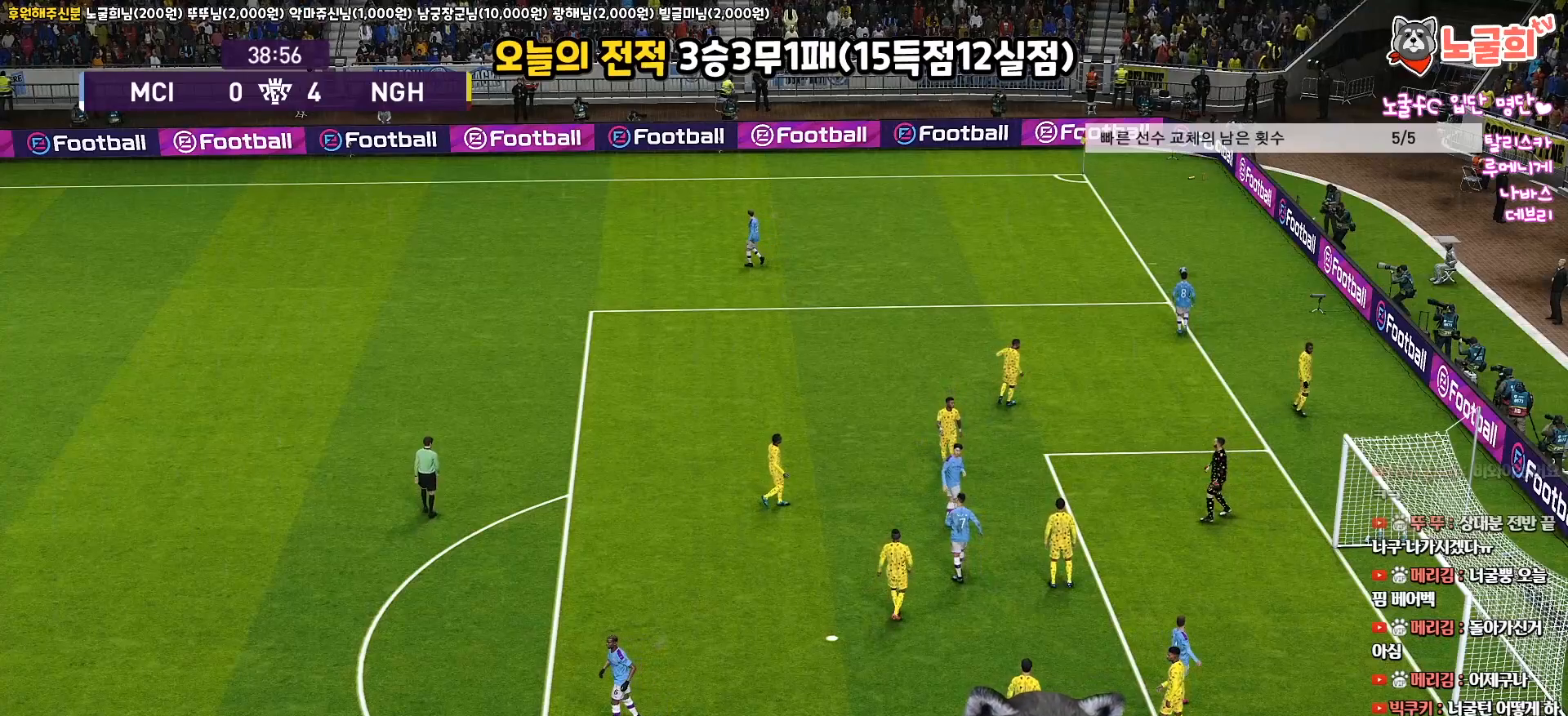
{"buttons": [], "left_stick": "center", "right_stick": "center", "events": []}
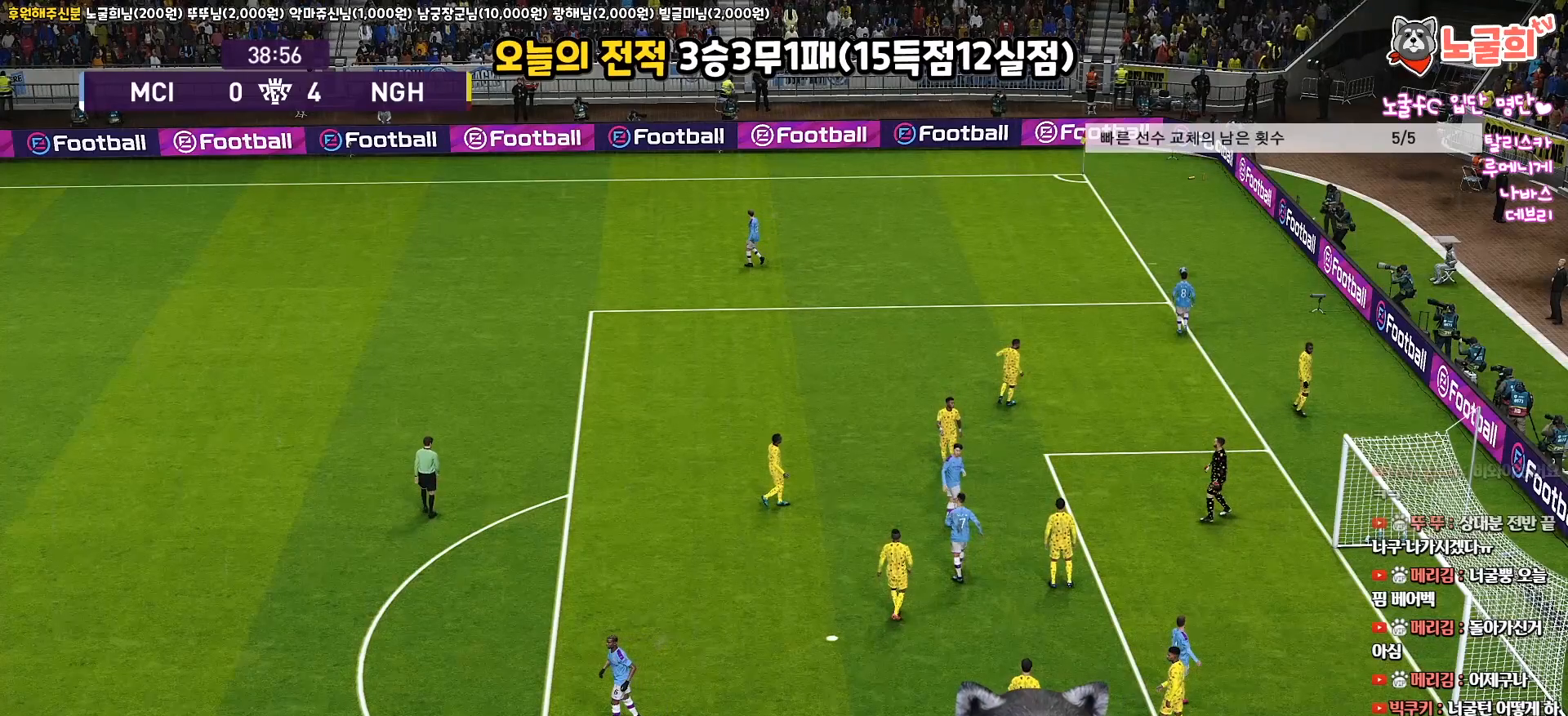
{"buttons": [], "left_stick": "center", "right_stick": "center", "events": [[400, "DPAD_LEFT", "down"], [500, "DPAD_LEFT", "up"]]}
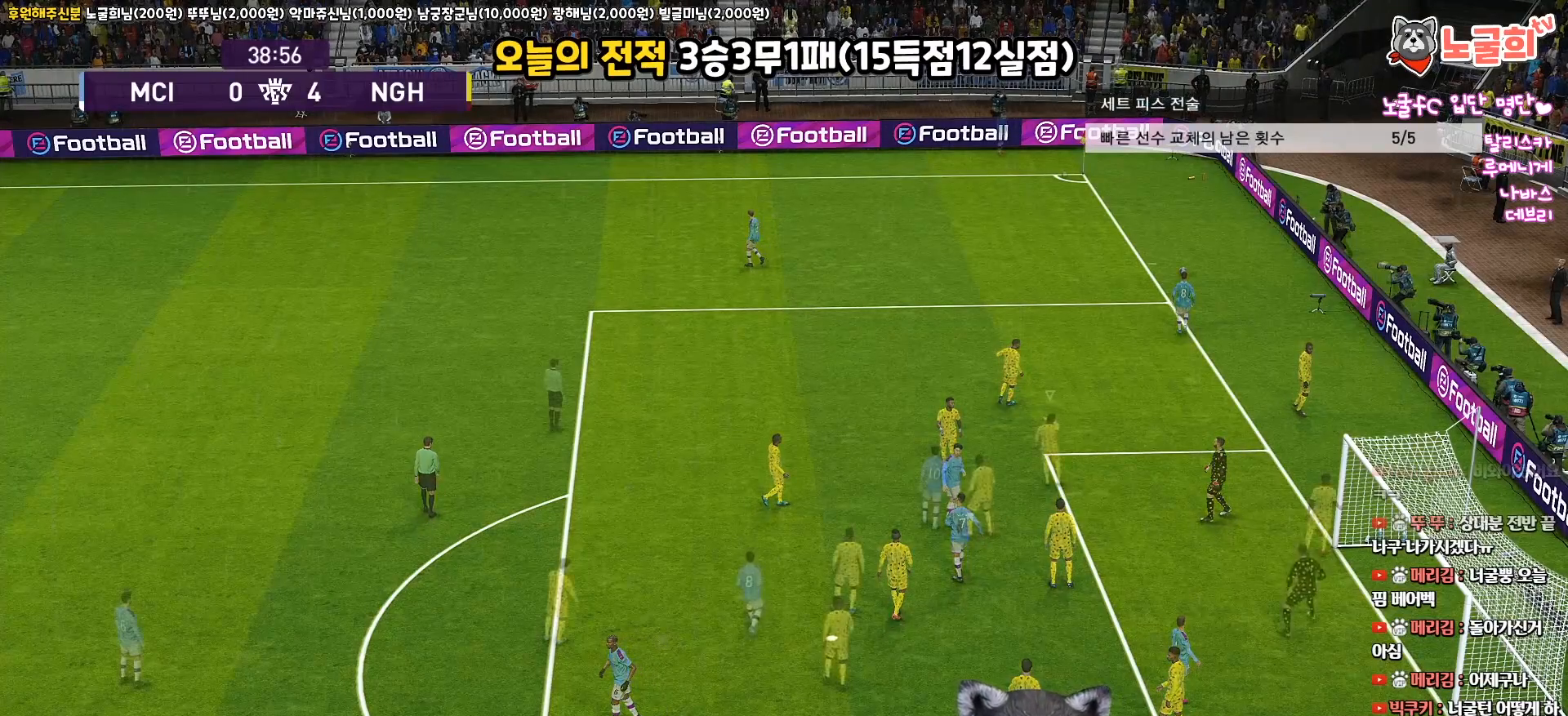
{"buttons": ["DPAD_LEFT"], "left_stick": "center", "right_stick": "center", "events": [[400, "DPAD_LEFT", "down"]]}
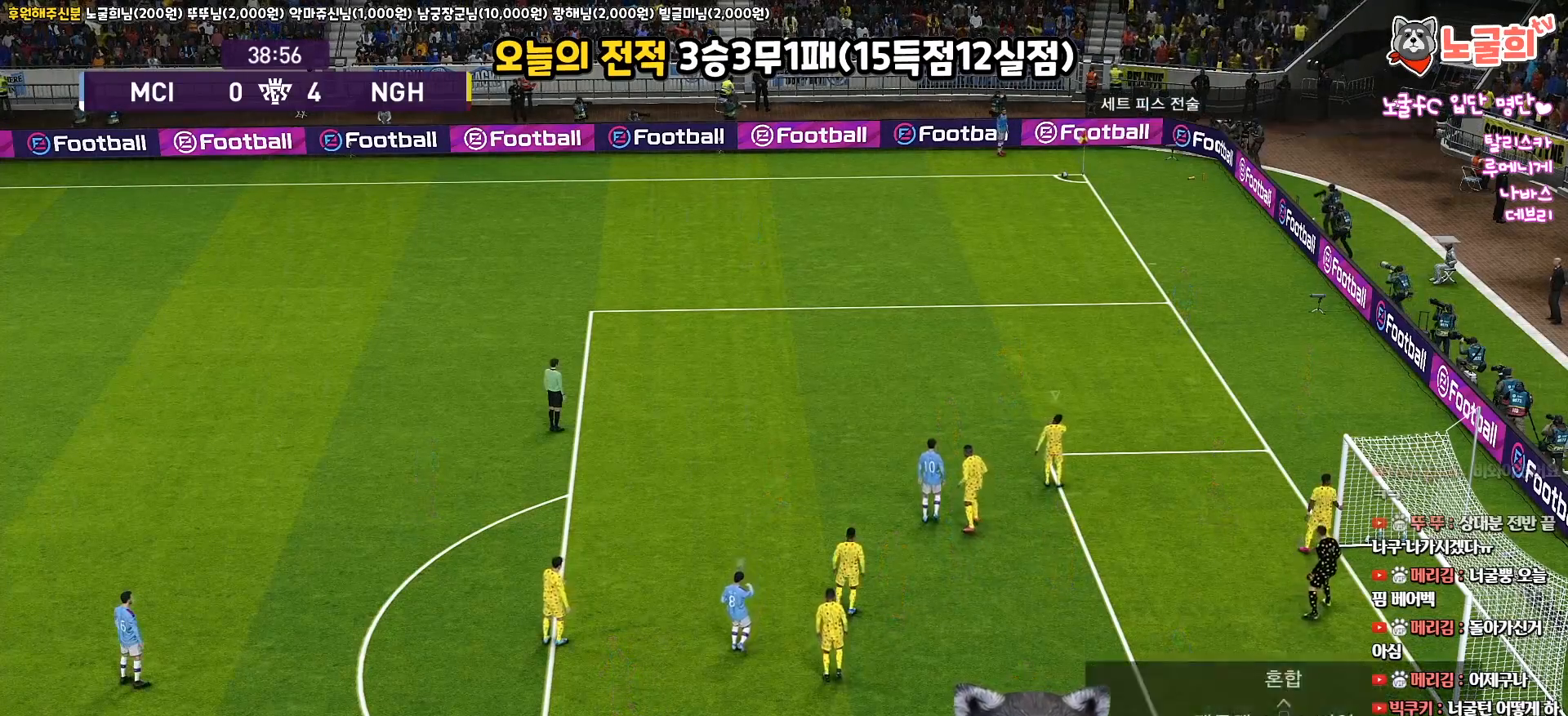
{"buttons": [], "left_stick": "center", "right_stick": "center", "events": [[33, "DPAD_LEFT", "up"], [217, "DPAD_RIGHT", "down"], [333, "DPAD_RIGHT", "up"]]}
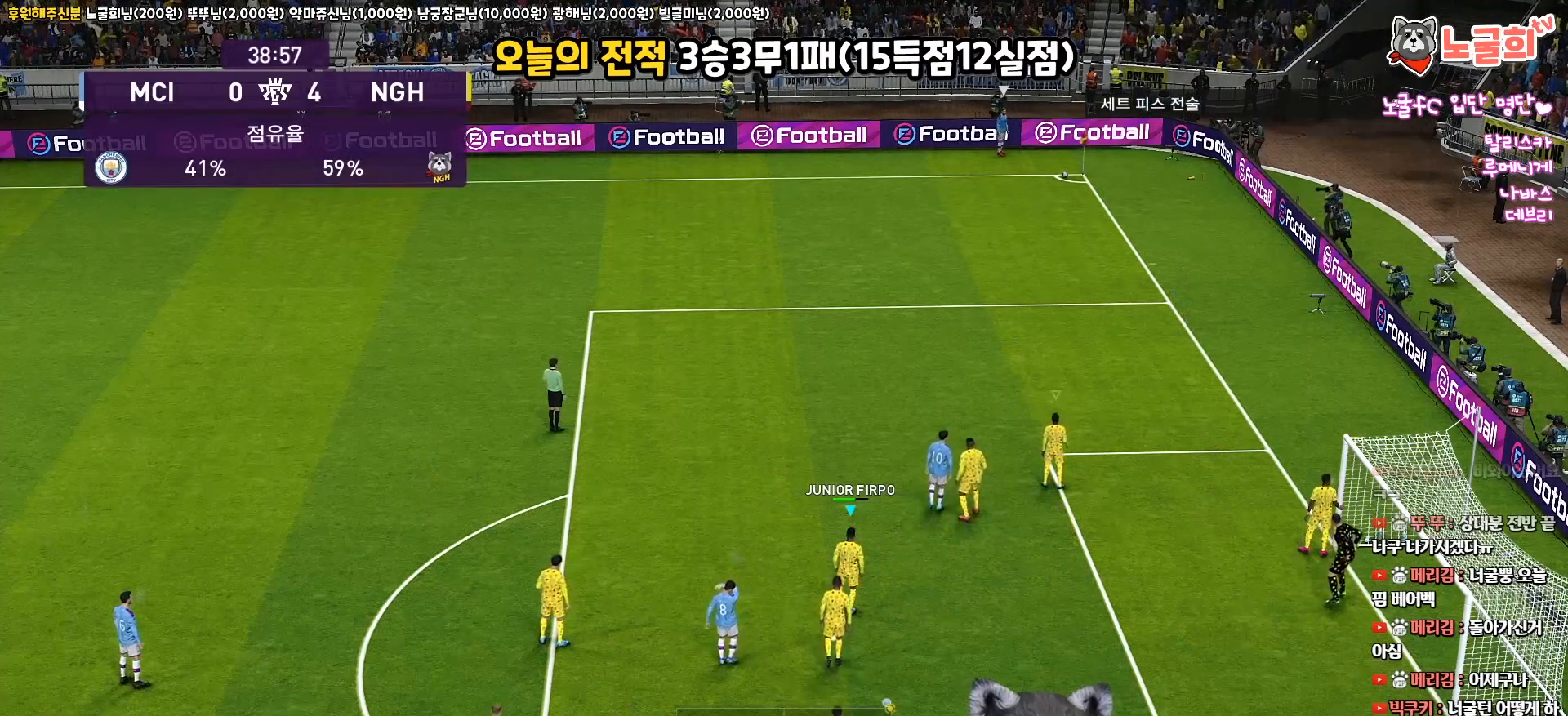
{"buttons": [], "left_stick": "center", "right_stick": "center", "events": []}
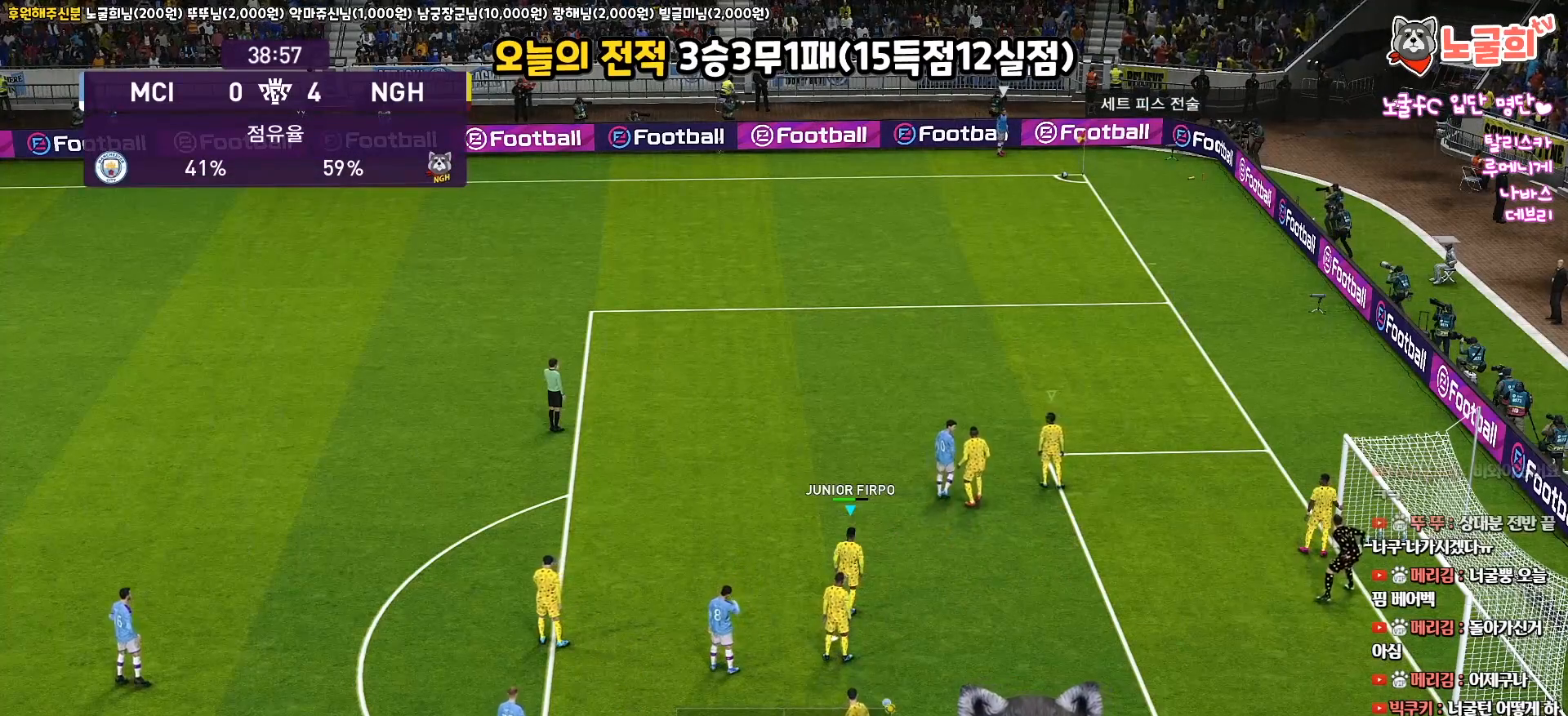
{"buttons": [], "left_stick": "up-right", "right_stick": "center", "events": [[133, "right_stick", "down"], [233, "right_stick", "center"], [317, "left_stick", "up-right"]]}
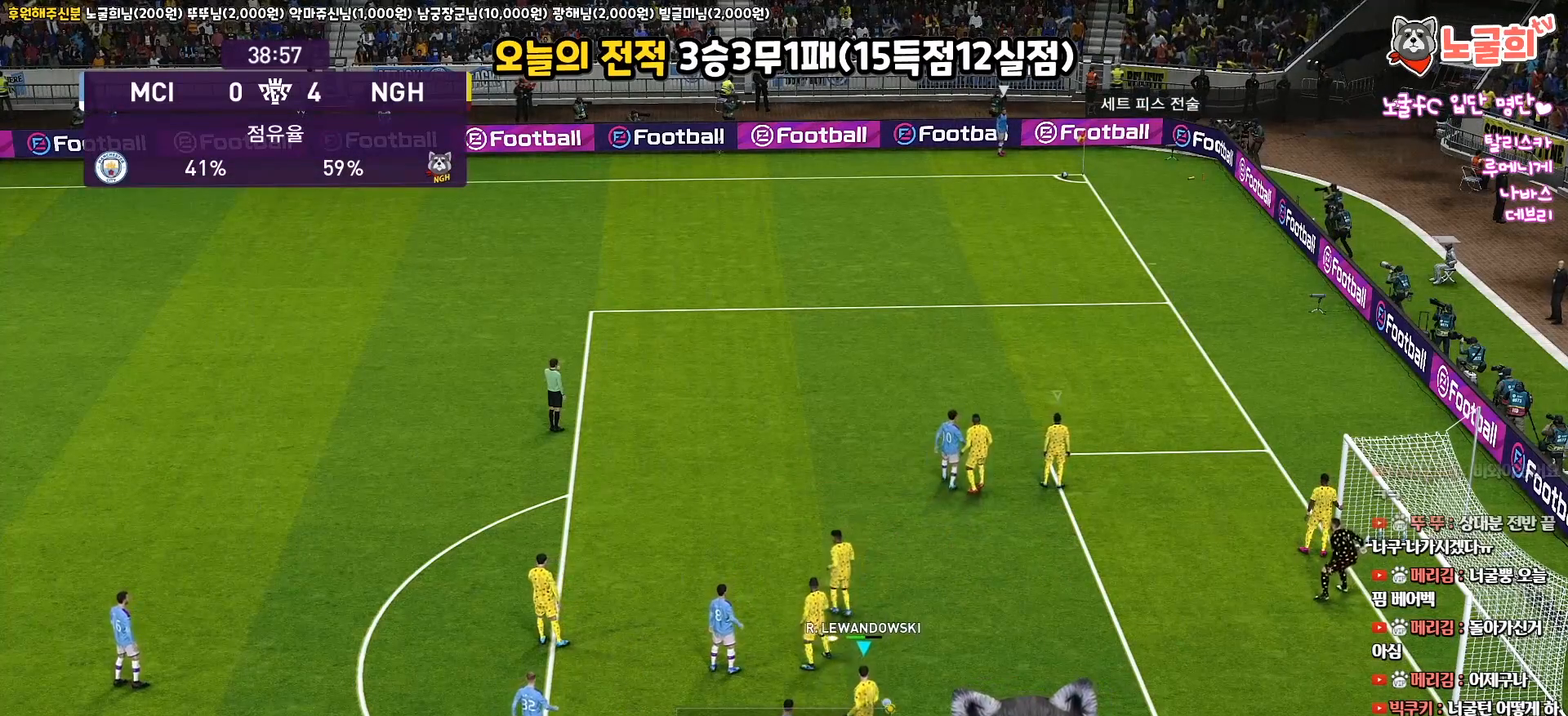
{"buttons": ["R1"], "left_stick": "up-right", "right_stick": "center", "events": [[83, "R1", "down"]]}
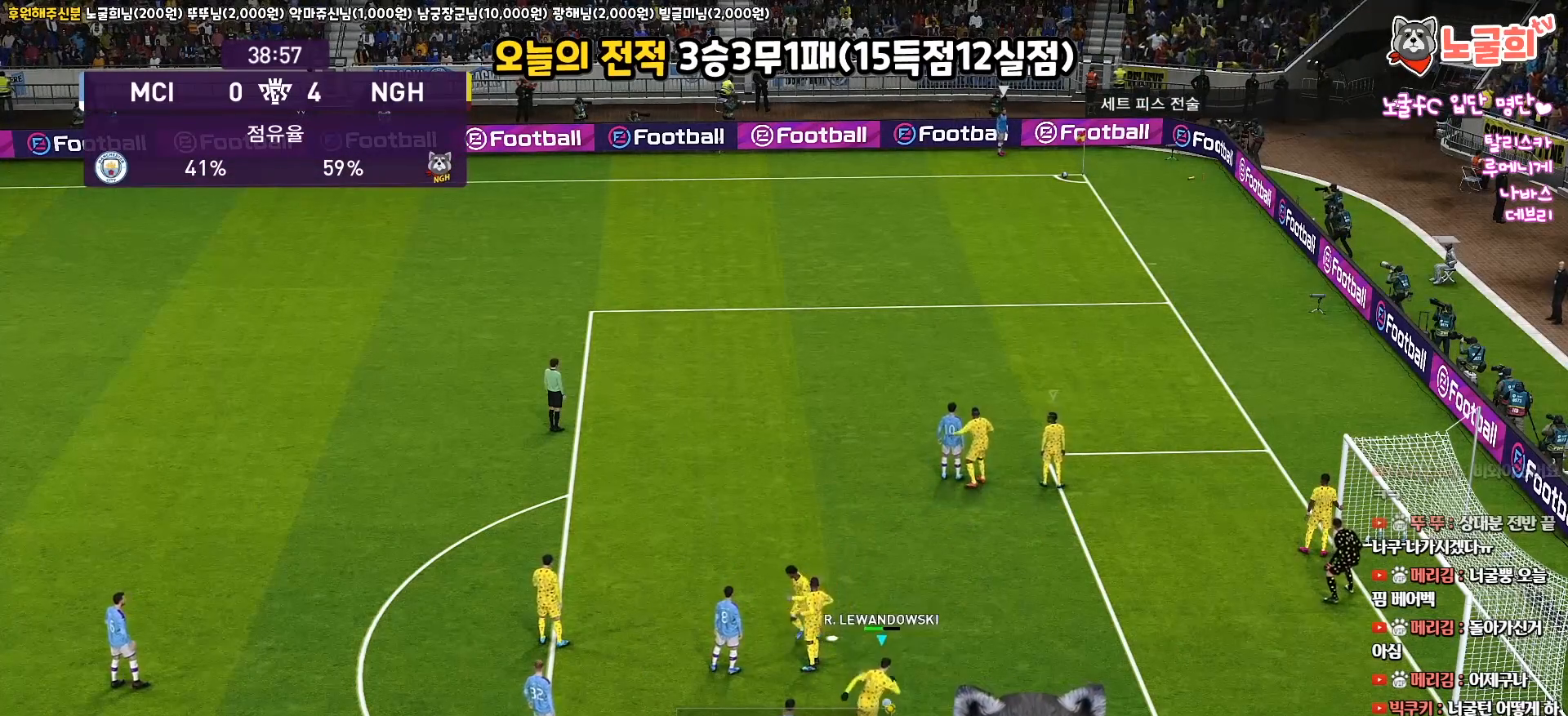
{"buttons": ["R1"], "left_stick": "right", "right_stick": "center", "events": [[117, "left_stick", "right"]]}
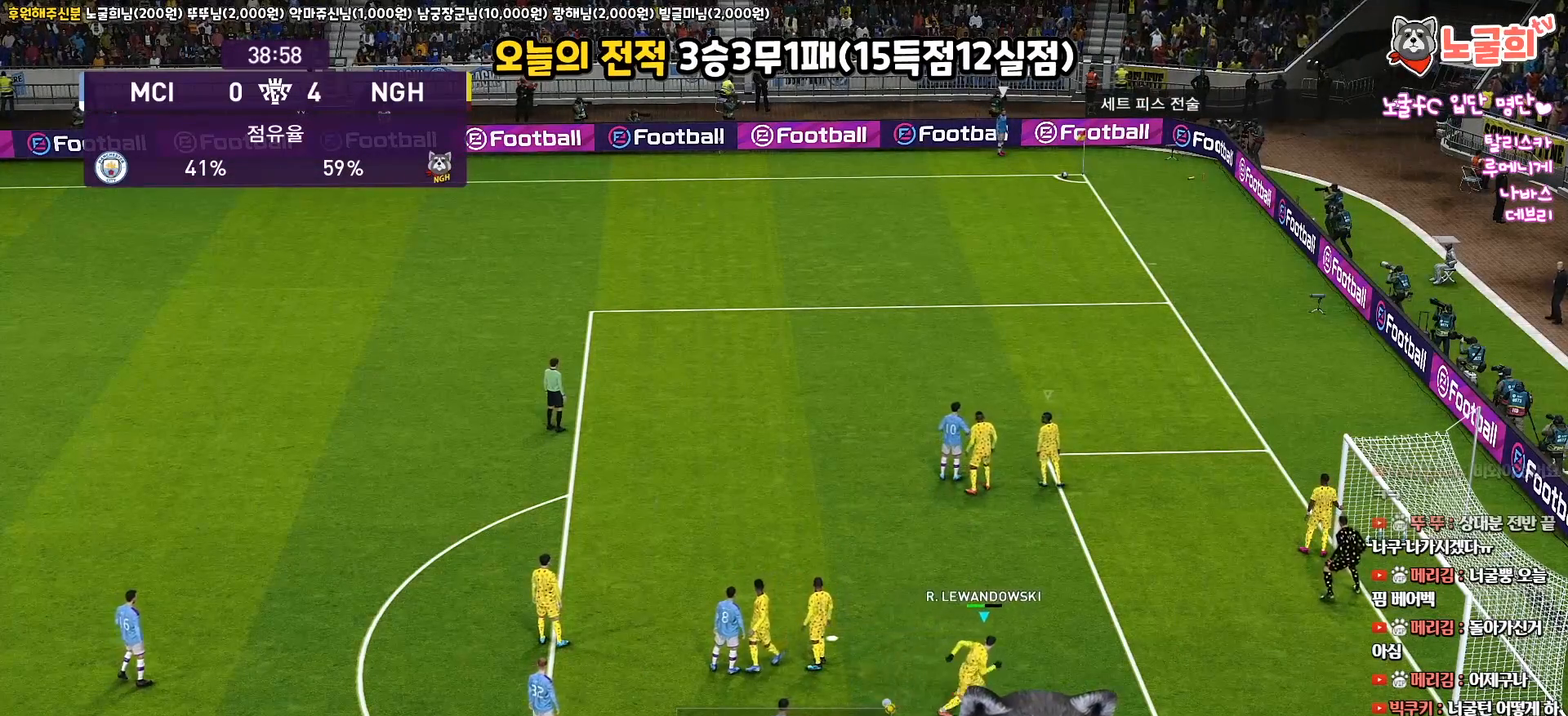
{"buttons": [], "left_stick": "center", "right_stick": "center", "events": [[117, "left_stick", "up-right"], [183, "R1", "up"], [483, "left_stick", "center"]]}
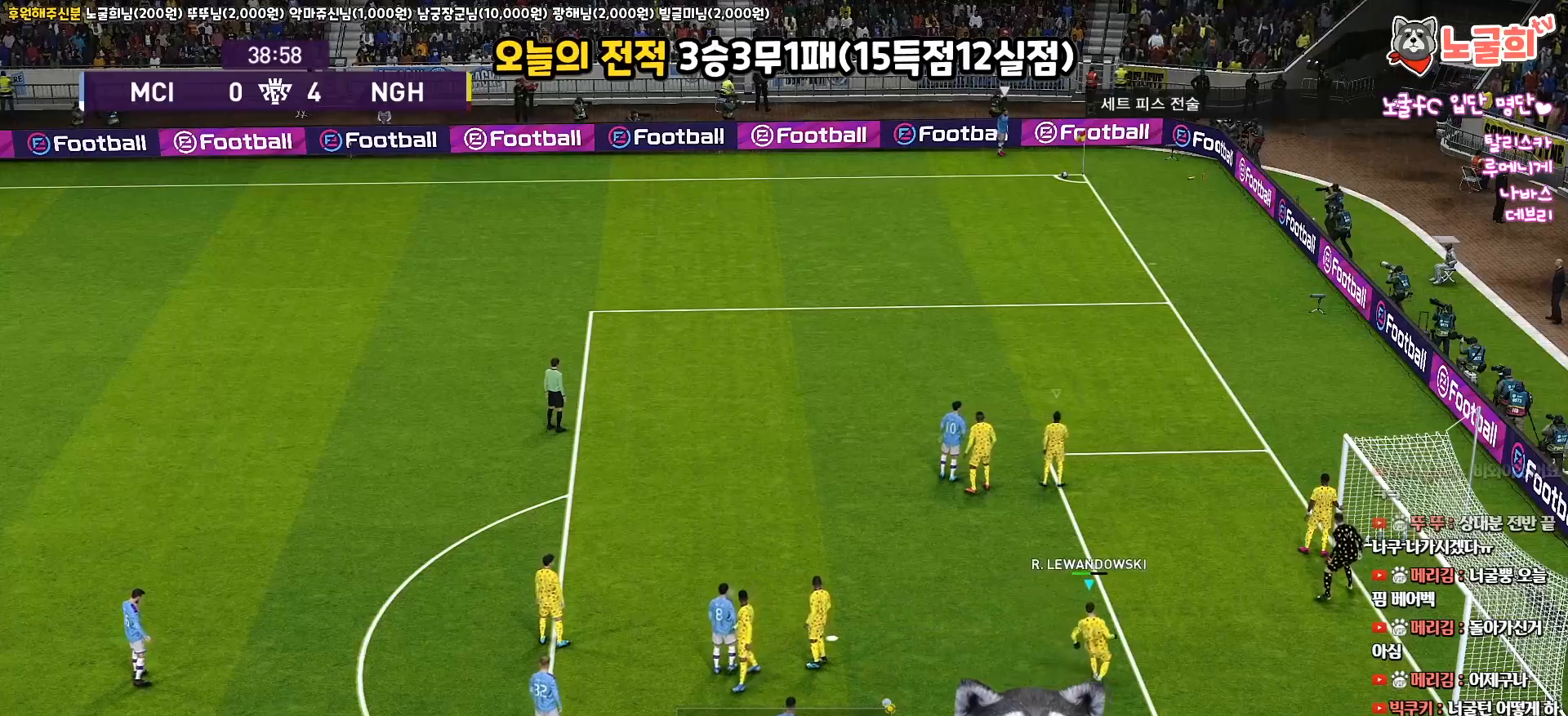
{"buttons": [], "left_stick": "center", "right_stick": "center", "events": []}
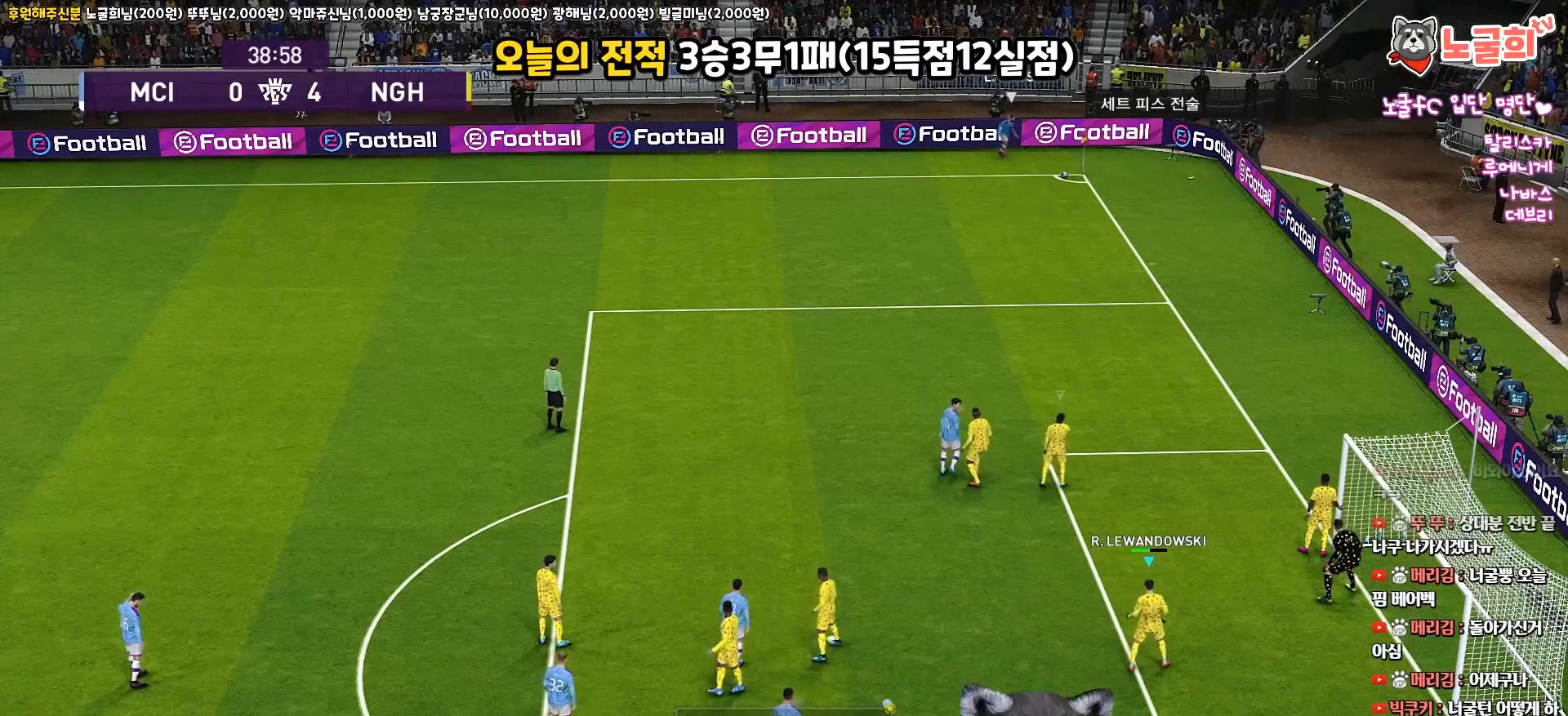
{"buttons": [], "left_stick": "center", "right_stick": "center", "events": []}
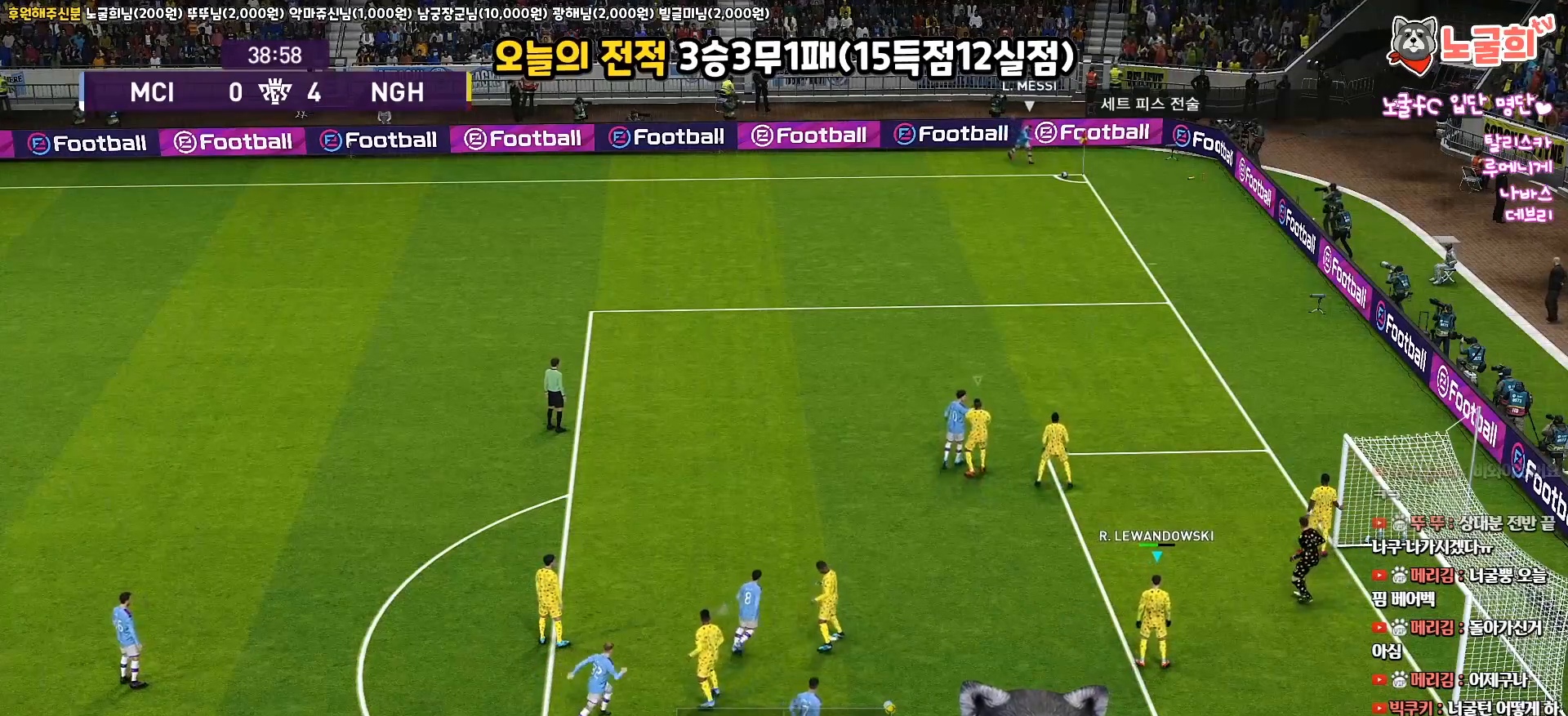
{"buttons": [], "left_stick": "up", "right_stick": "center", "events": [[200, "left_stick", "up-left"], [267, "left_stick", "up"], [383, "SQUARE", "down"], [483, "SQUARE", "up"]]}
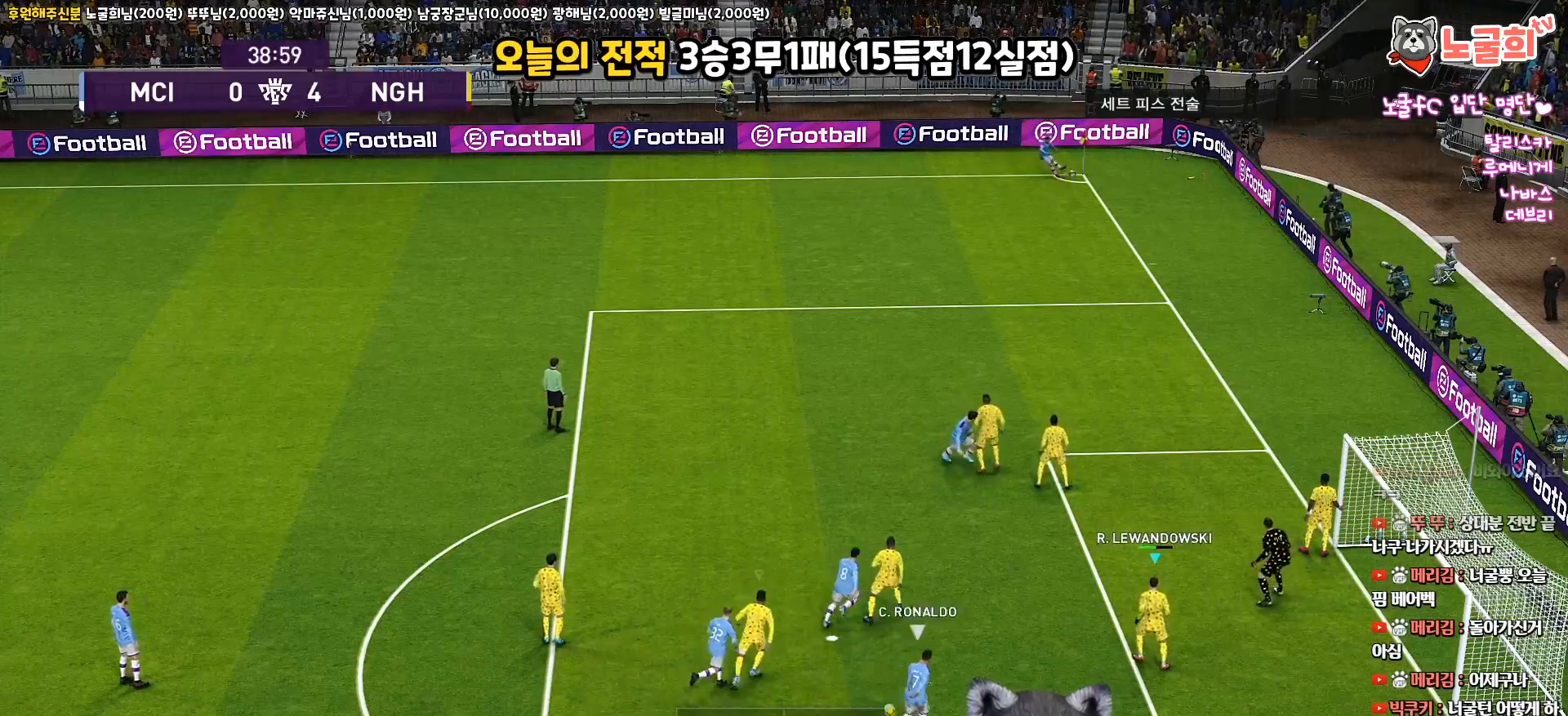
{"buttons": [], "left_stick": "up-left", "right_stick": "center", "events": [[67, "SQUARE", "down"], [167, "SQUARE", "up"], [233, "SQUARE", "down"], [283, "left_stick", "up-left"], [300, "SQUARE", "up"], [367, "SQUARE", "down"], [467, "SQUARE", "up"]]}
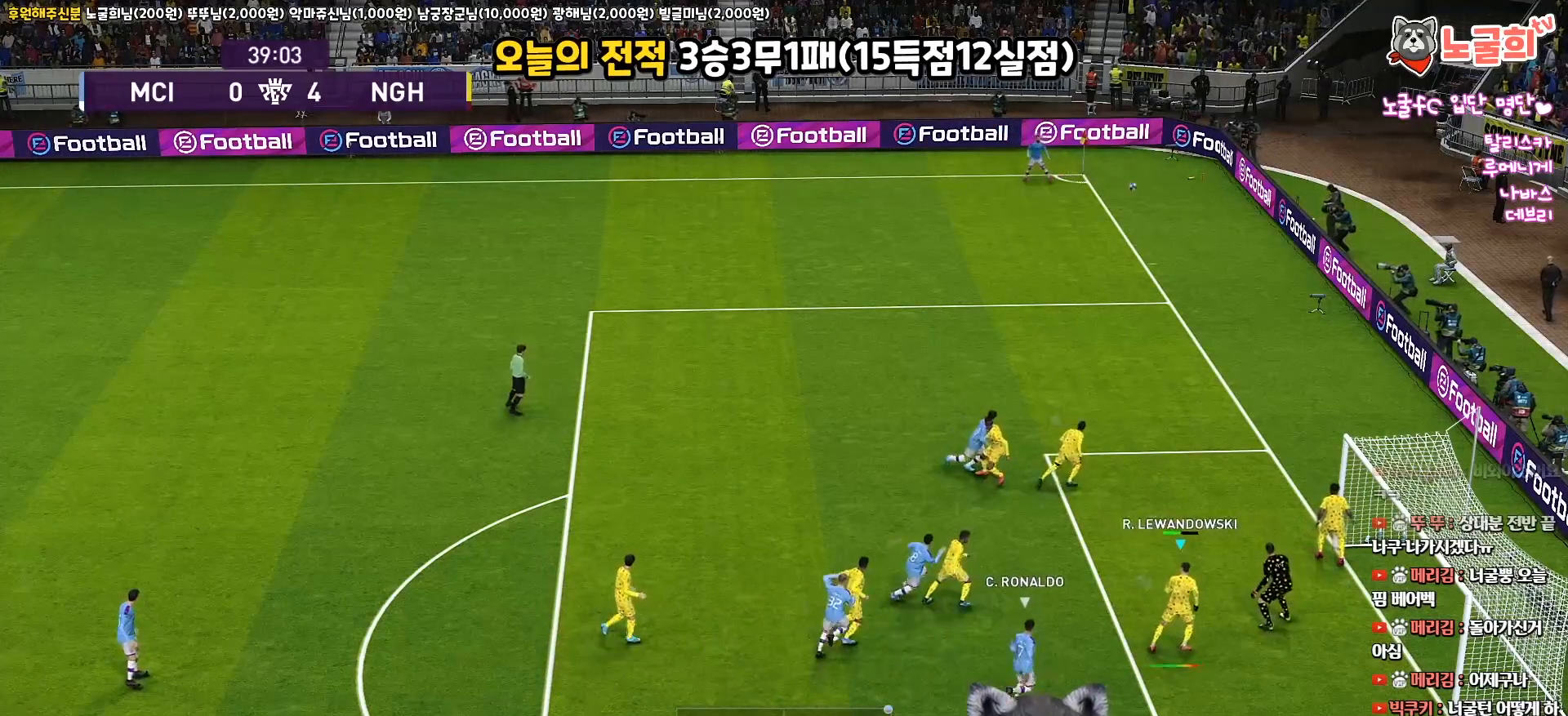
{"buttons": ["SQUARE"], "left_stick": "left", "right_stick": "center", "events": [[33, "SQUARE", "down"], [83, "left_stick", "left"], [117, "SQUARE", "up"], [200, "SQUARE", "down"], [283, "SQUARE", "up"], [367, "SQUARE", "down"], [433, "SQUARE", "up"], [500, "SQUARE", "down"]]}
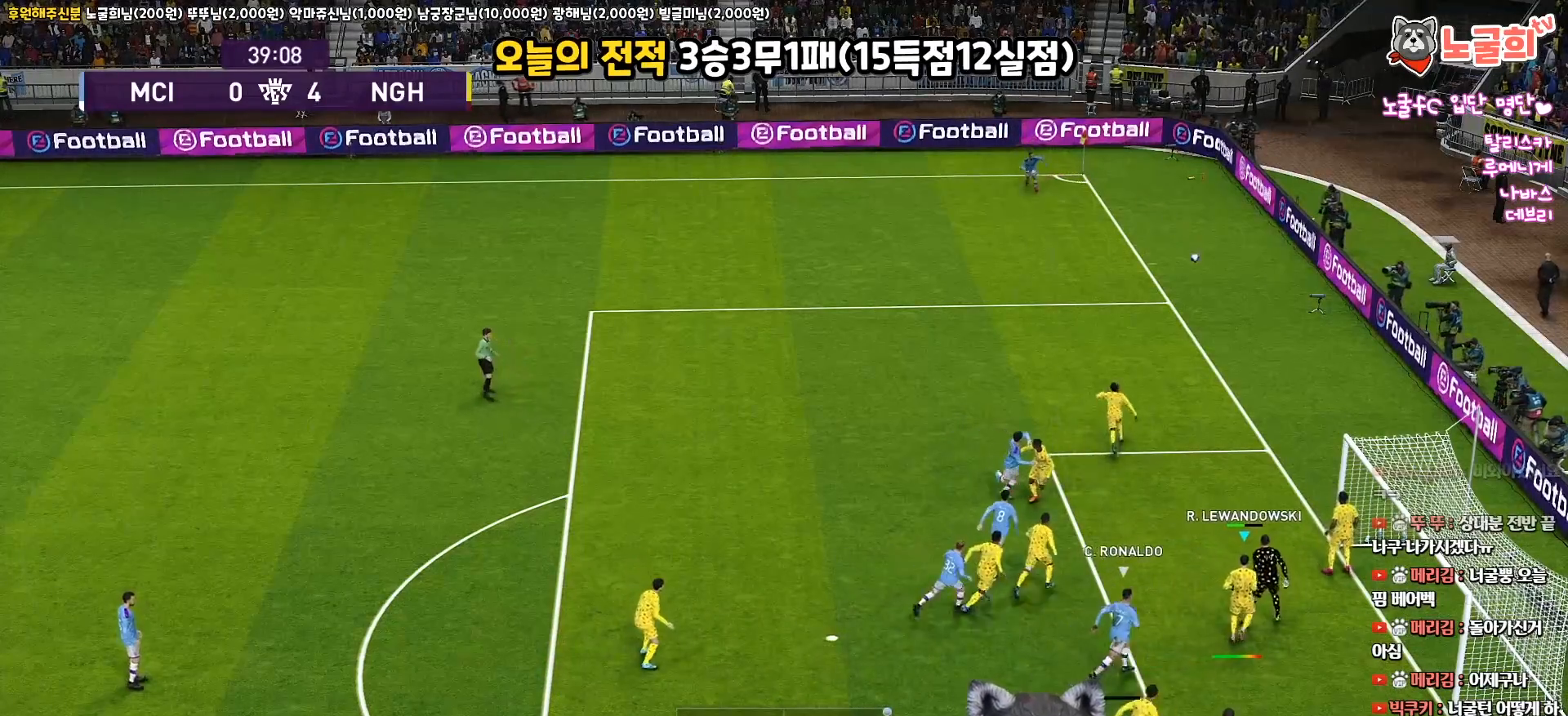
{"buttons": [], "left_stick": "left", "right_stick": "center", "events": [[117, "SQUARE", "up"], [167, "SQUARE", "down"], [283, "SQUARE", "up"], [350, "SQUARE", "down"], [467, "SQUARE", "up"]]}
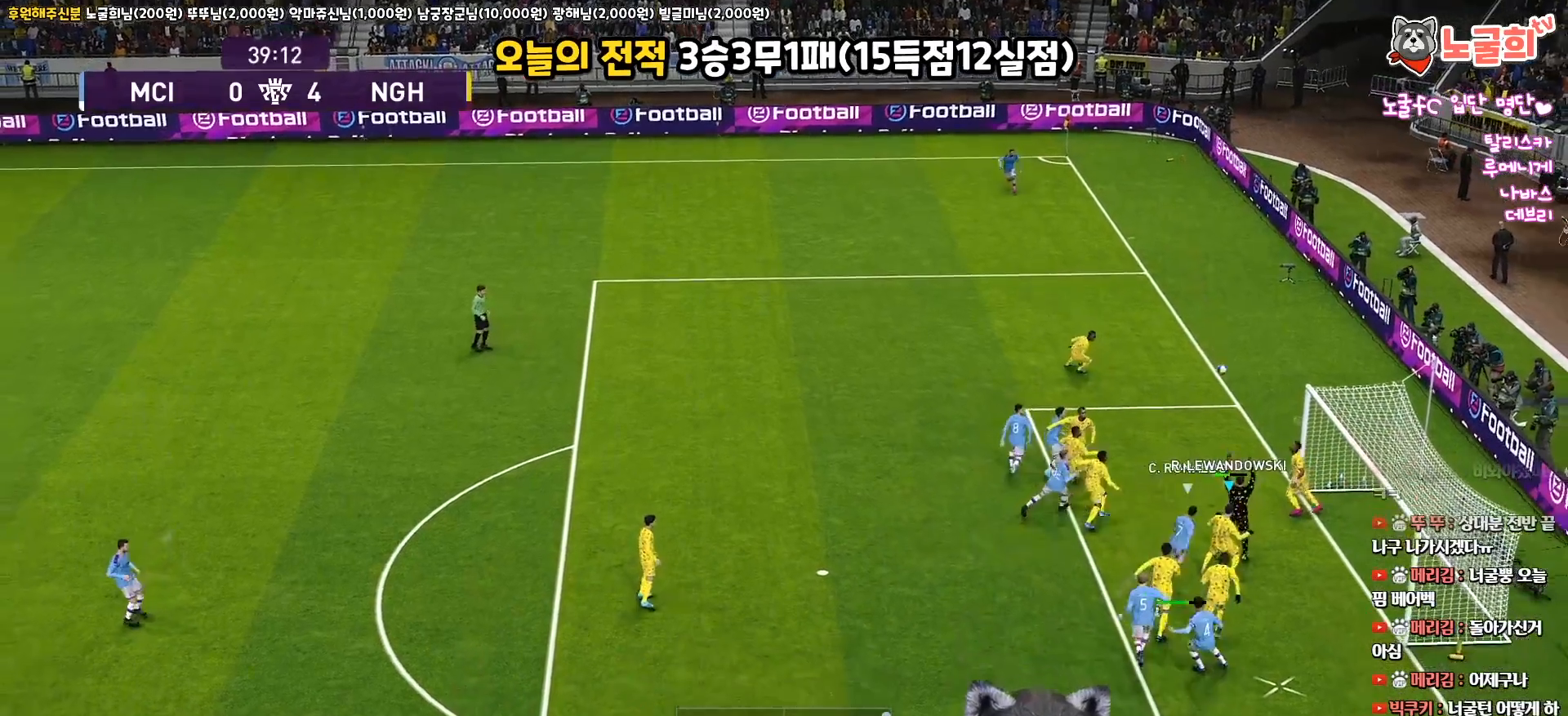
{"buttons": [], "left_stick": "left", "right_stick": "center", "events": [[50, "SQUARE", "down"], [150, "SQUARE", "up"]]}
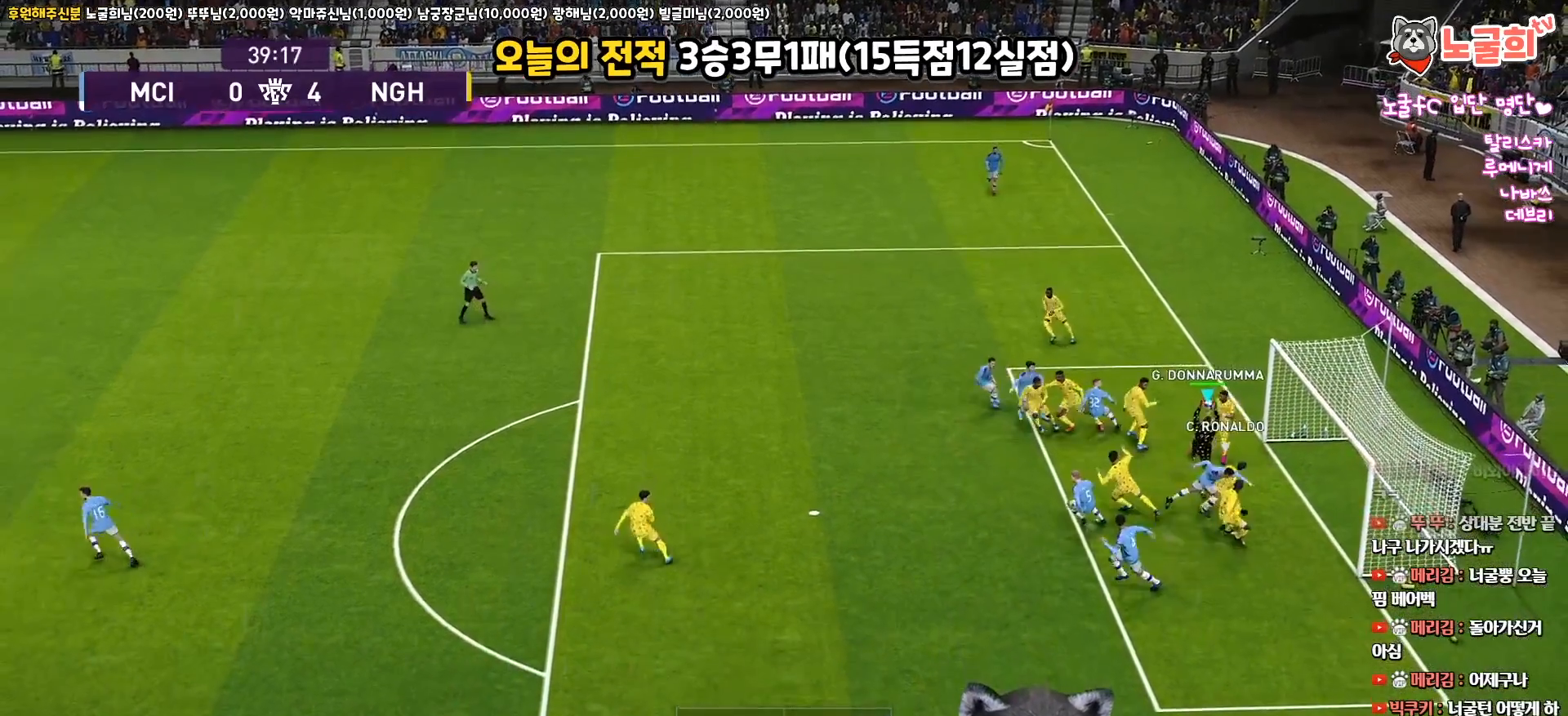
{"buttons": [], "left_stick": "left", "right_stick": "center", "events": []}
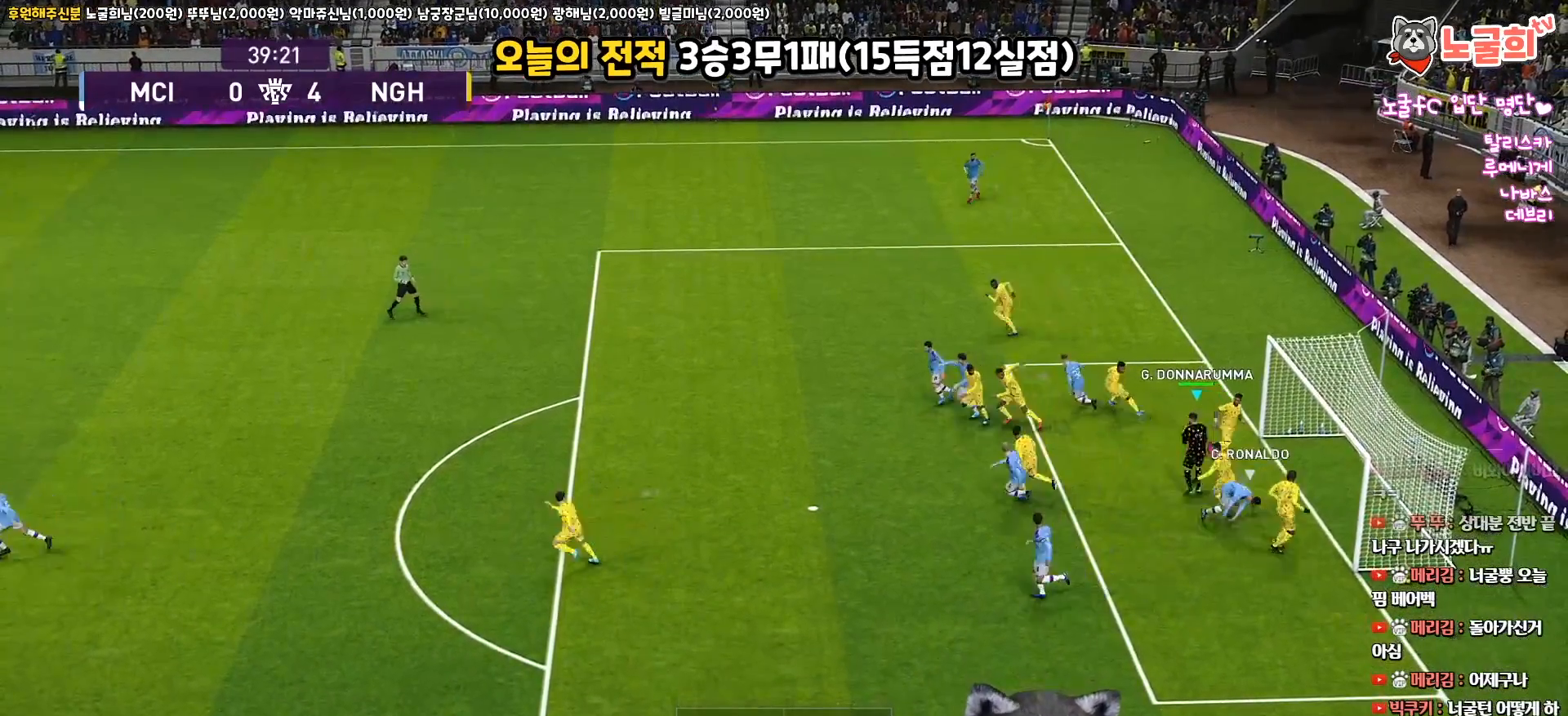
{"buttons": [], "left_stick": "up-left", "right_stick": "center", "events": [[367, "left_stick", "up-left"]]}
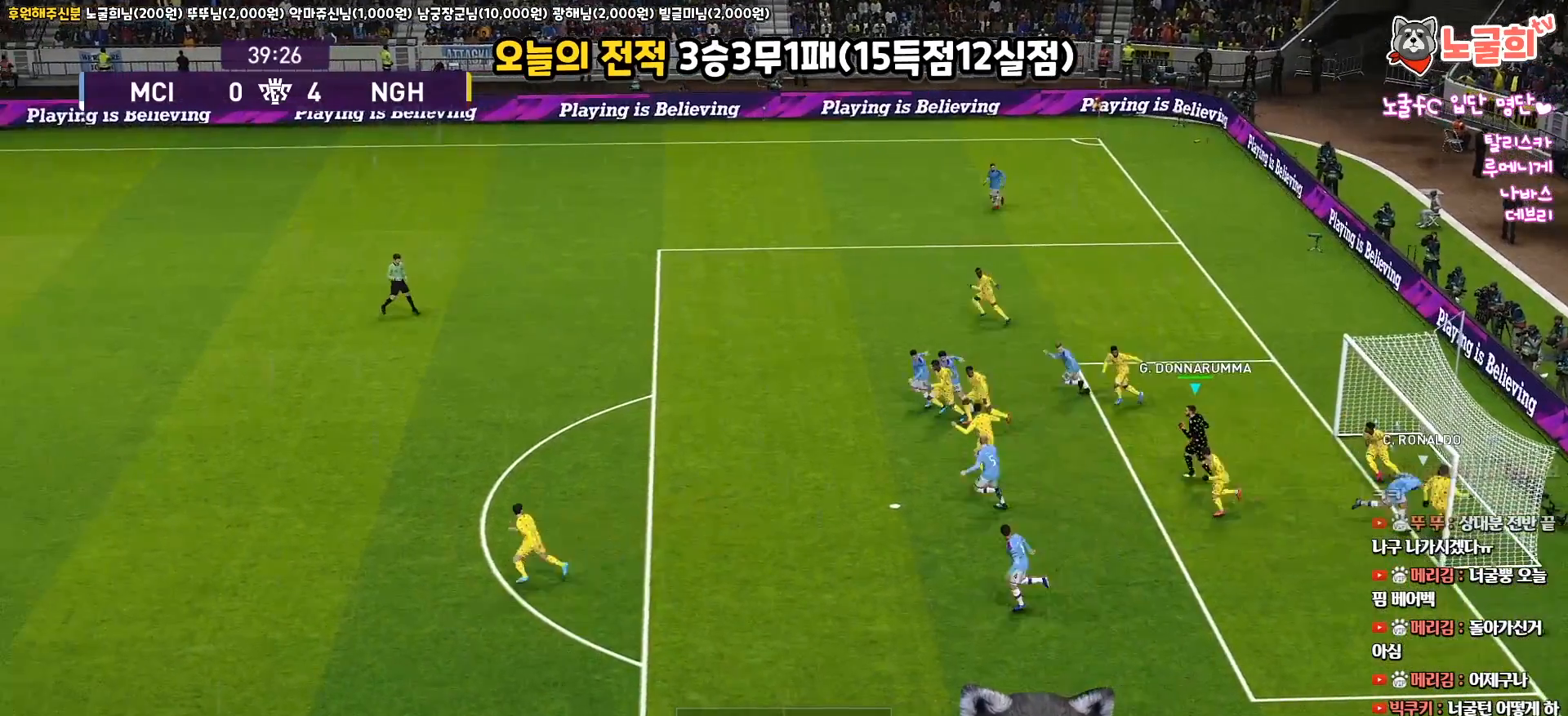
{"buttons": [], "left_stick": "left", "right_stick": "center", "events": [[200, "left_stick", "left"]]}